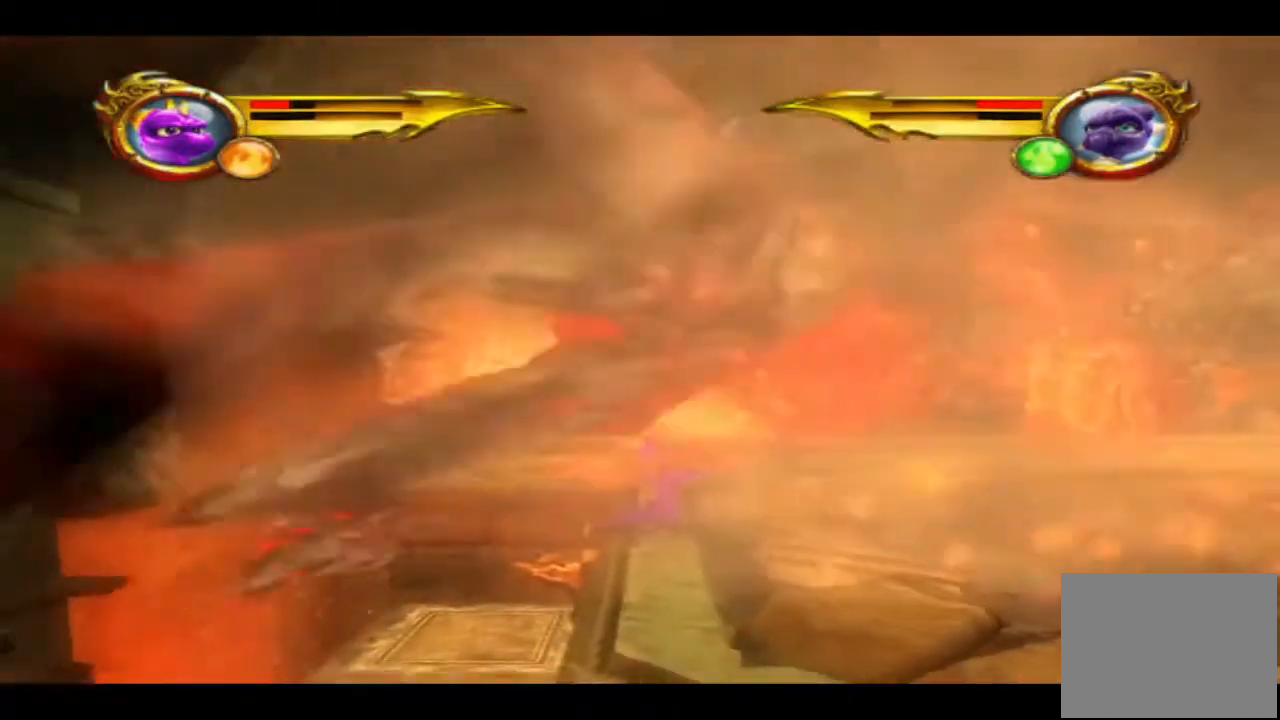
Gameplay with a controller (PlayStation layout); each line is a JSON object with the inputs held at the frame after it. "events" lists button and stick changes between this image and that frame as [ms after this image, input, new state], when the widget could be followed in between.
{"buttons": [], "left_stick": "up-right", "right_stick": "center", "events": [[67, "SQUARE", "up"]]}
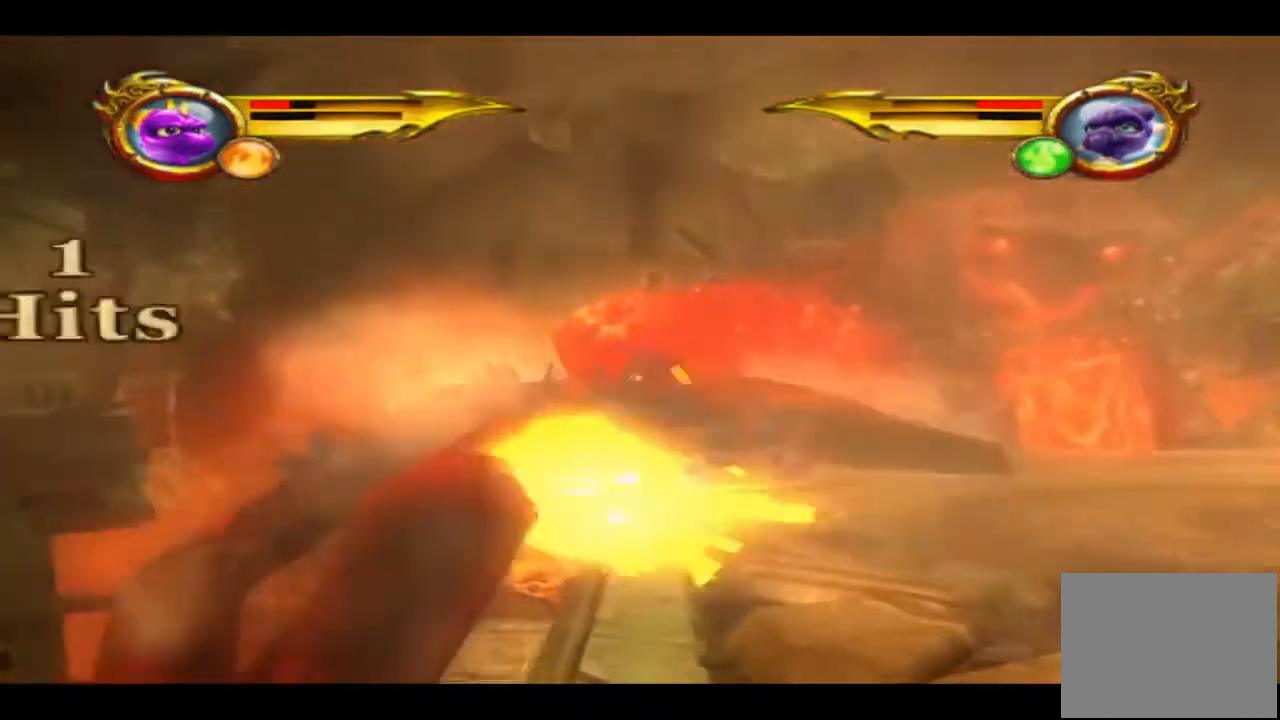
{"buttons": [], "left_stick": "up", "right_stick": "center", "events": [[300, "left_stick", "up"]]}
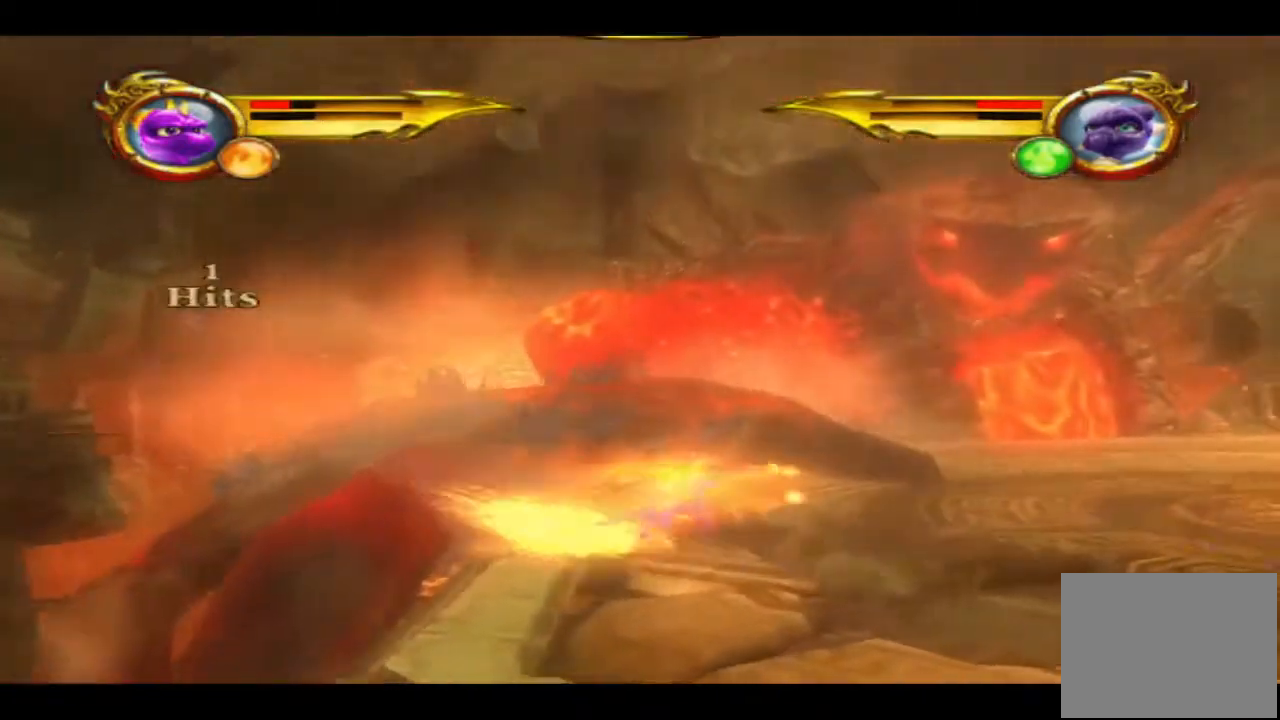
{"buttons": ["SQUARE"], "left_stick": "up-left", "right_stick": "center", "events": [[33, "left_stick", "up-left"], [267, "SQUARE", "down"], [400, "SQUARE", "up"], [467, "SQUARE", "down"]]}
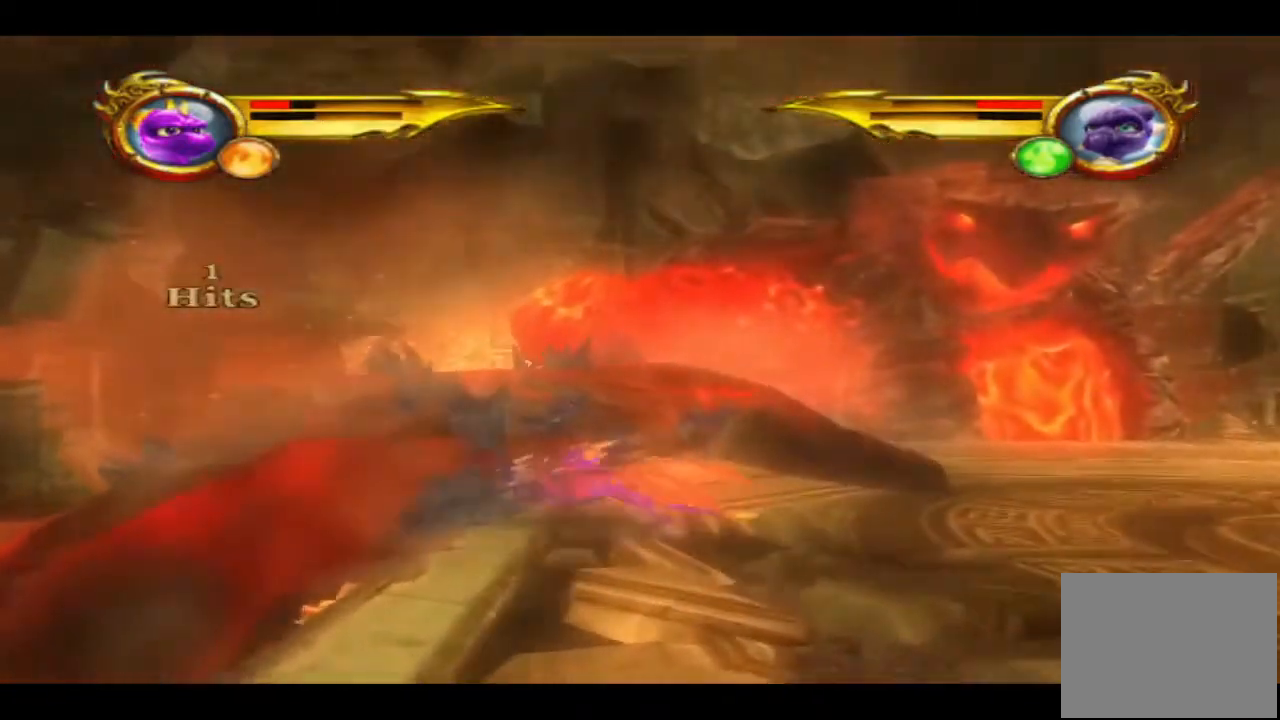
{"buttons": [], "left_stick": "up", "right_stick": "center", "events": [[100, "SQUARE", "up"], [167, "SQUARE", "down"], [233, "left_stick", "up"], [300, "SQUARE", "up"], [367, "SQUARE", "down"], [500, "SQUARE", "up"]]}
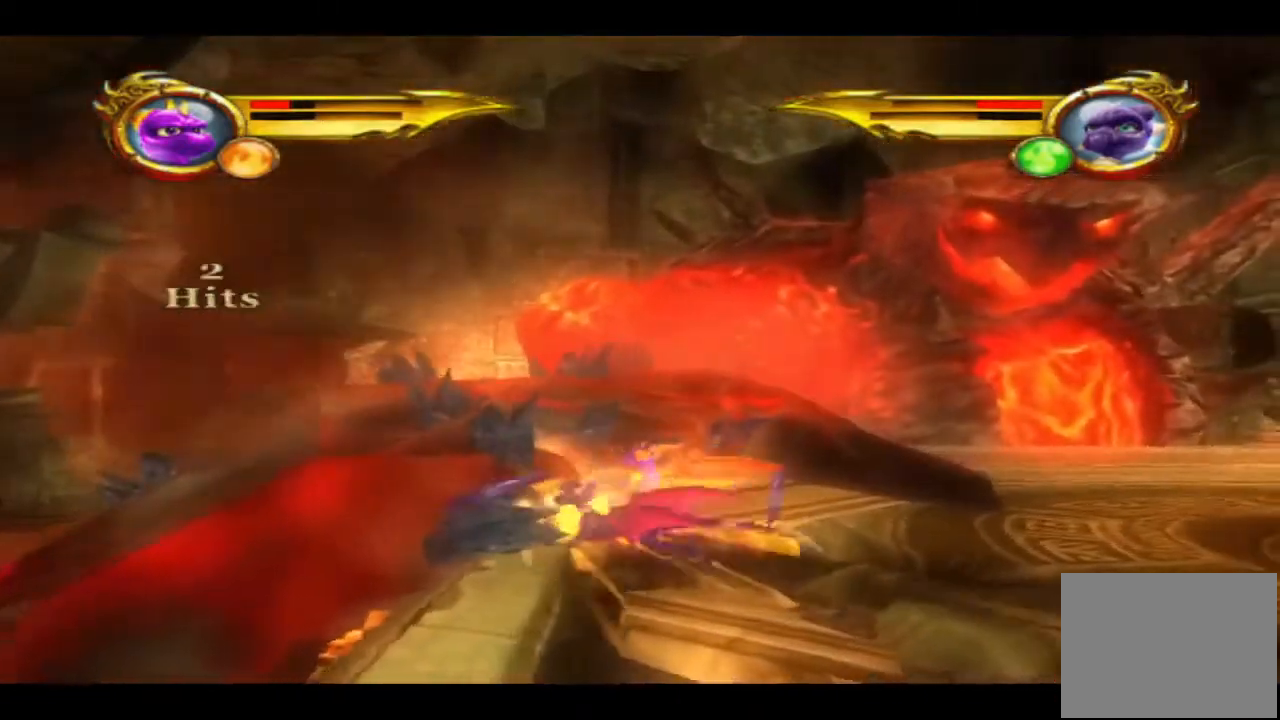
{"buttons": ["SQUARE"], "left_stick": "up-left", "right_stick": "center", "events": [[67, "SQUARE", "down"], [200, "SQUARE", "up"], [267, "left_stick", "up-left"], [300, "SQUARE", "down"], [400, "SQUARE", "up"], [467, "SQUARE", "down"]]}
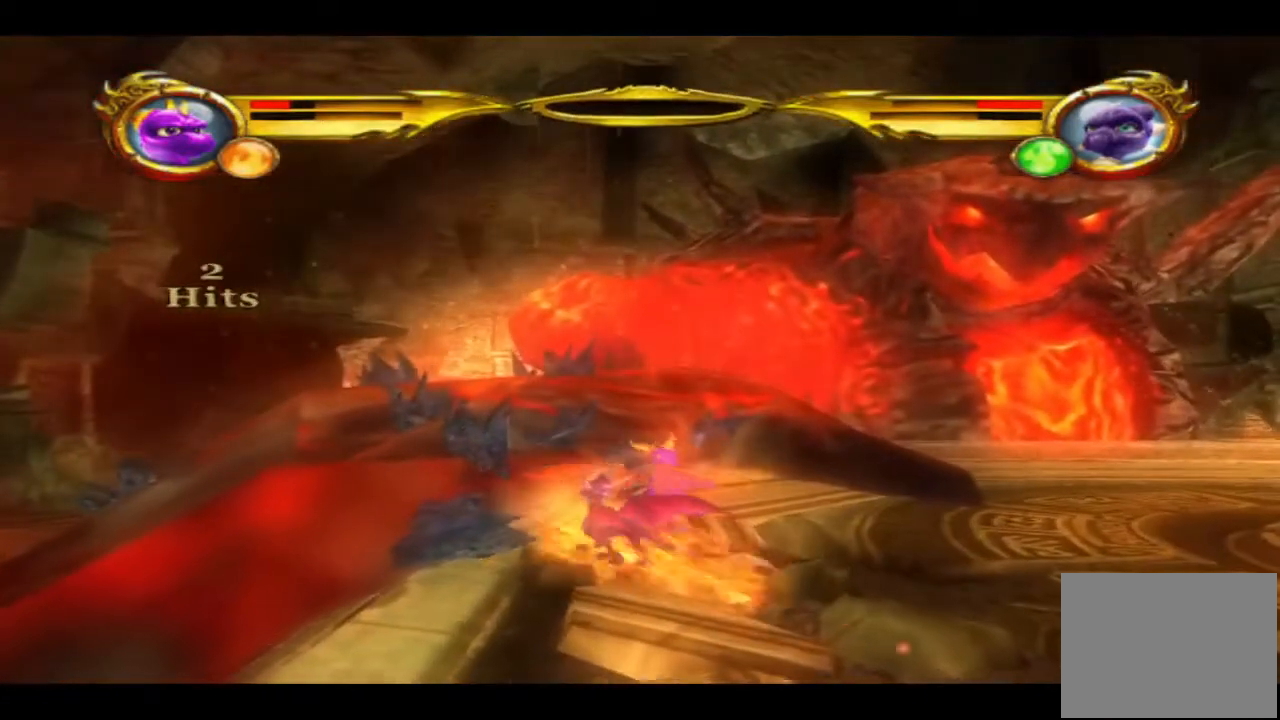
{"buttons": ["SQUARE"], "left_stick": "up-left", "right_stick": "center", "events": [[100, "SQUARE", "up"], [167, "SQUARE", "down"], [267, "SQUARE", "up"], [333, "SQUARE", "down"], [433, "SQUARE", "up"], [500, "SQUARE", "down"]]}
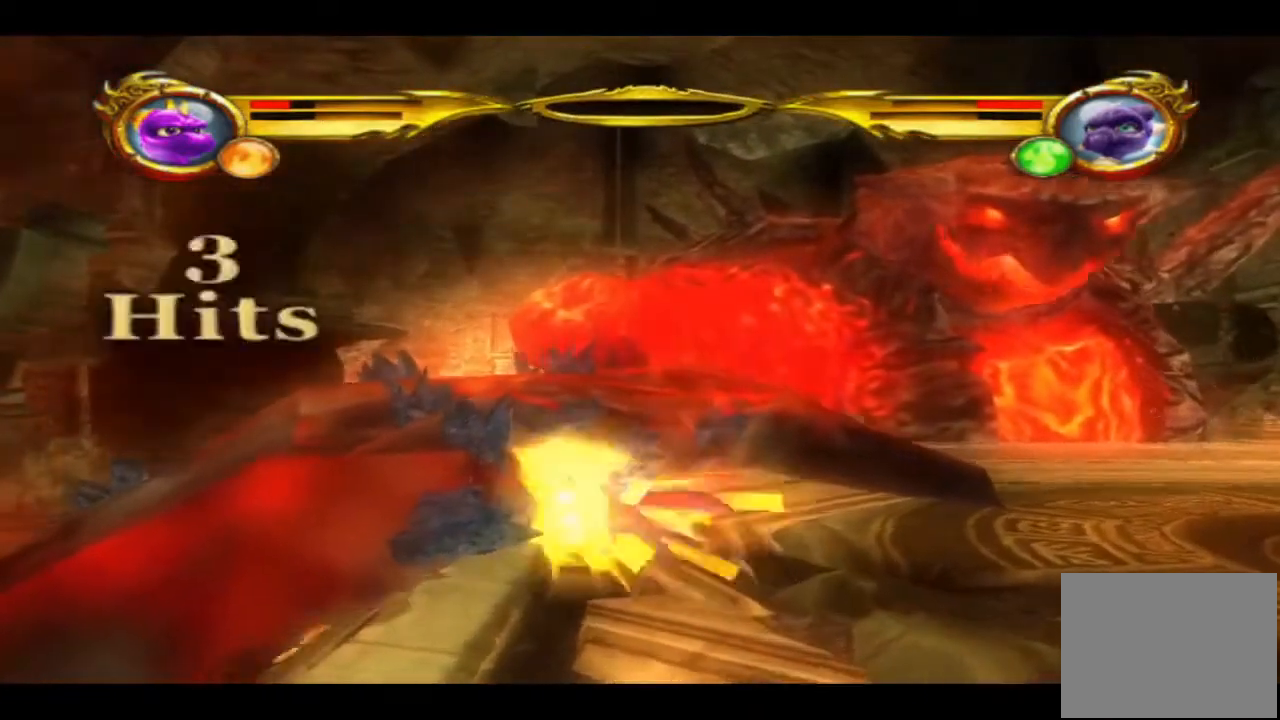
{"buttons": ["SQUARE"], "left_stick": "up-right", "right_stick": "center", "events": [[67, "left_stick", "up"], [133, "SQUARE", "up"], [200, "SQUARE", "down"], [200, "left_stick", "up-right"], [333, "SQUARE", "up"], [433, "SQUARE", "down"]]}
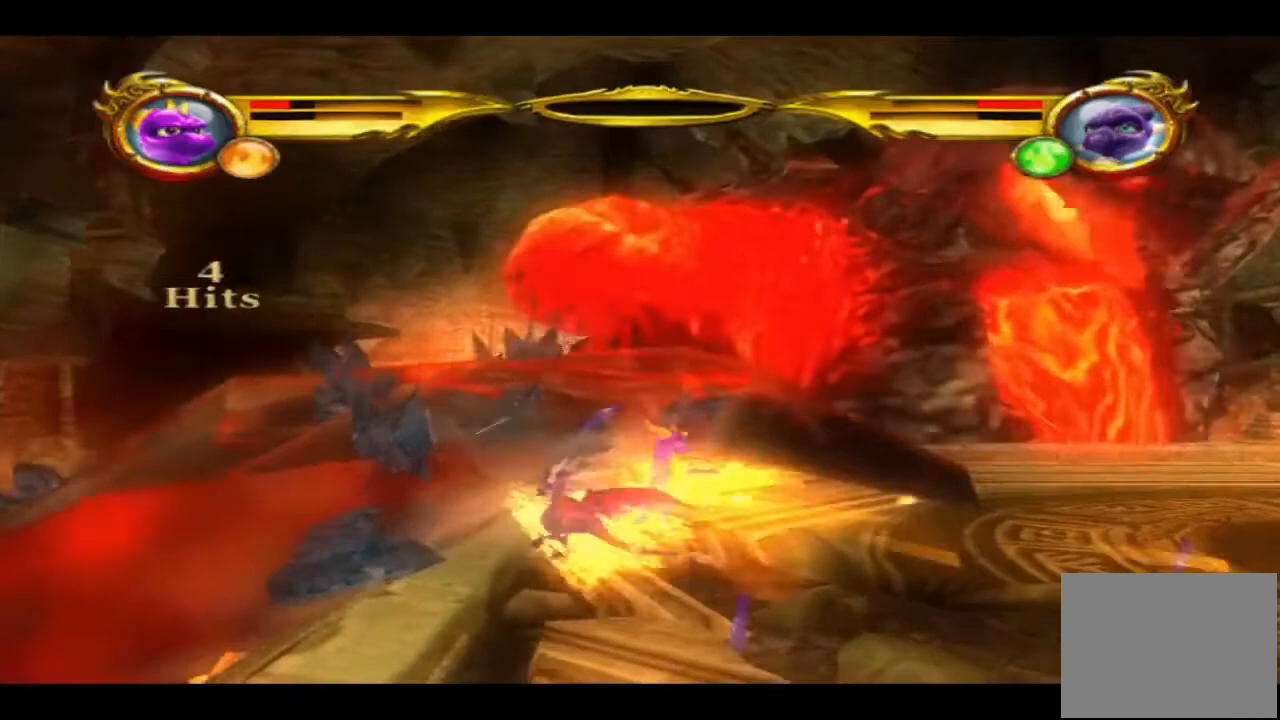
{"buttons": [], "left_stick": "right", "right_stick": "center", "events": [[100, "SQUARE", "up"], [133, "SQUARE", "down"], [267, "SQUARE", "up"], [333, "SQUARE", "down"], [433, "SQUARE", "up"], [500, "left_stick", "right"]]}
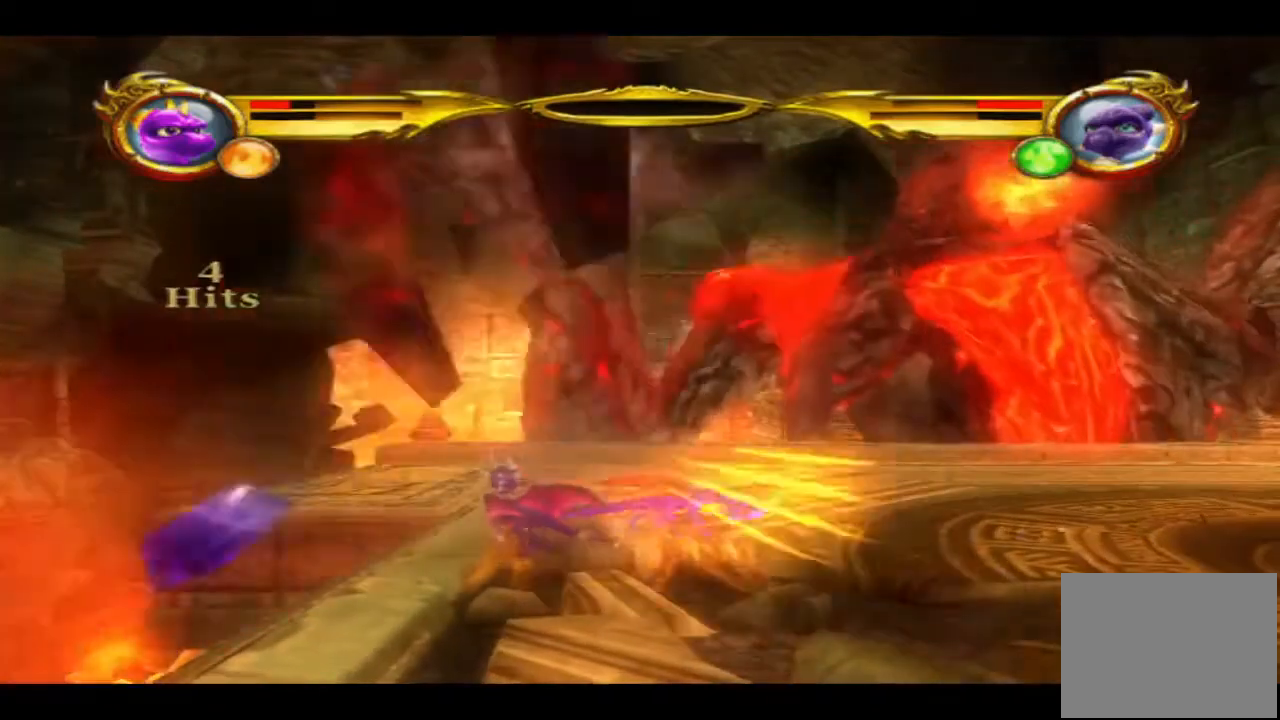
{"buttons": [], "left_stick": "right", "right_stick": "center", "events": []}
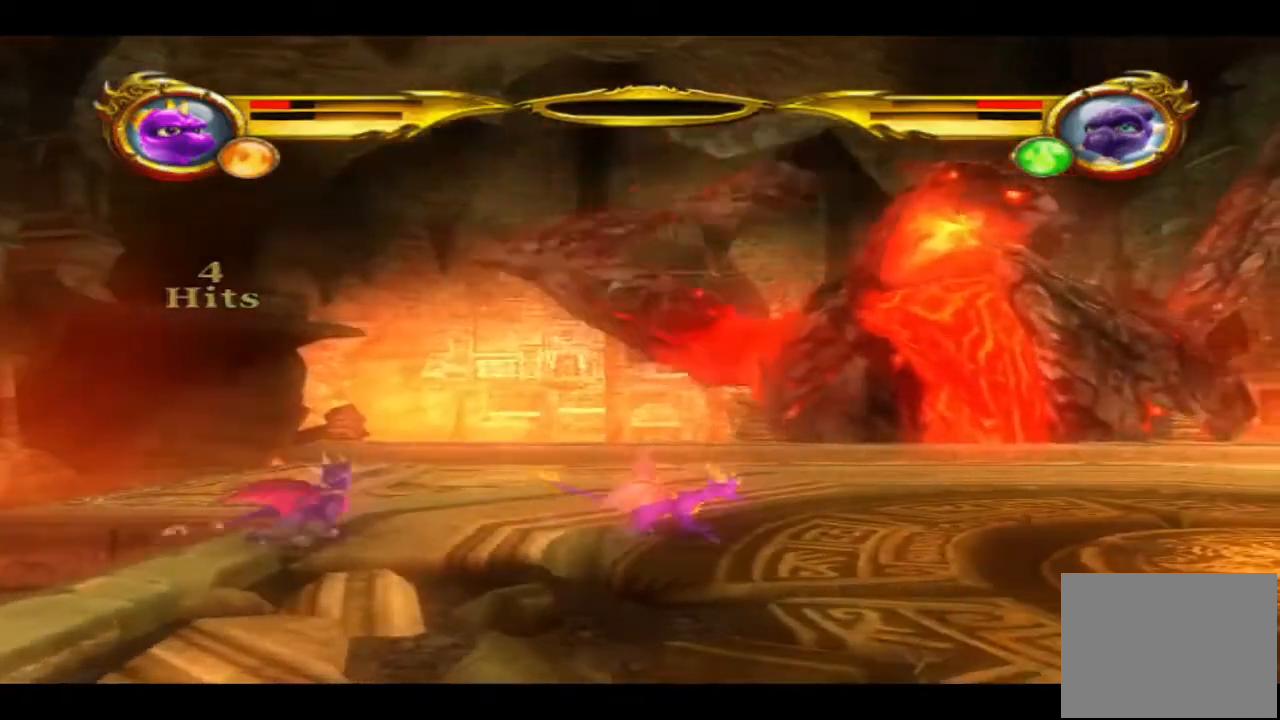
{"buttons": [], "left_stick": "right", "right_stick": "center", "events": []}
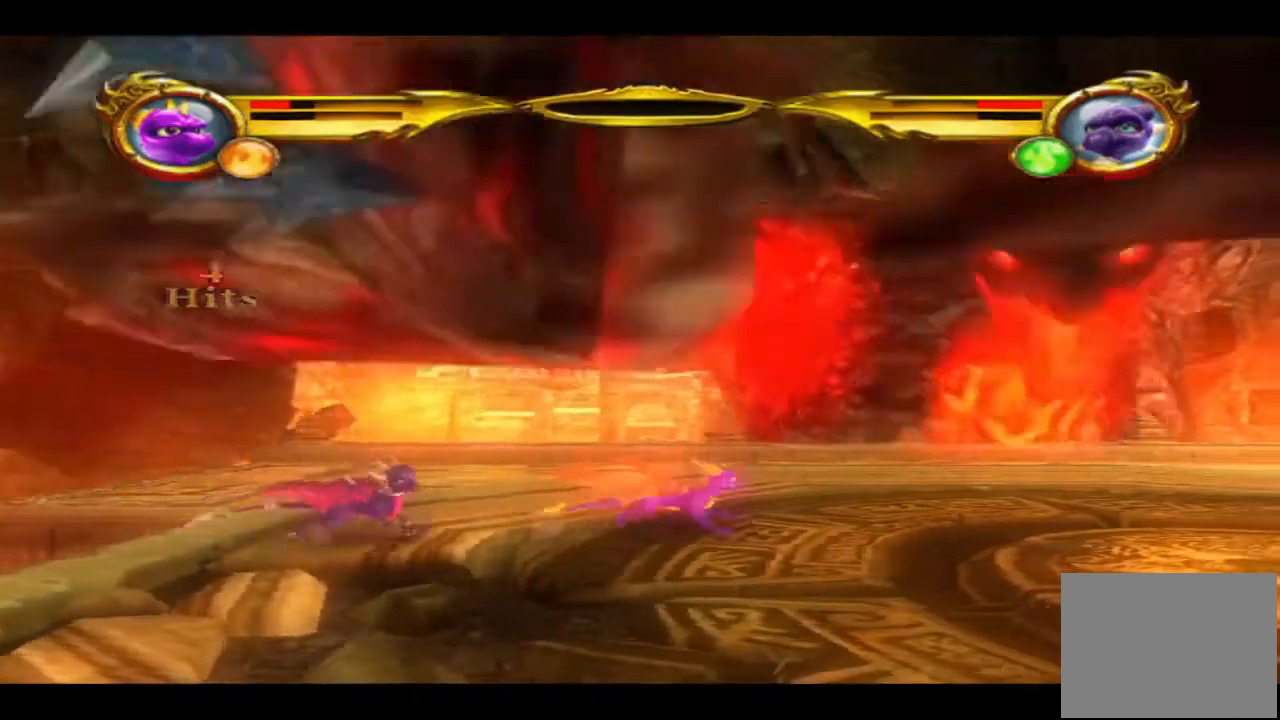
{"buttons": [], "left_stick": "right", "right_stick": "center", "events": []}
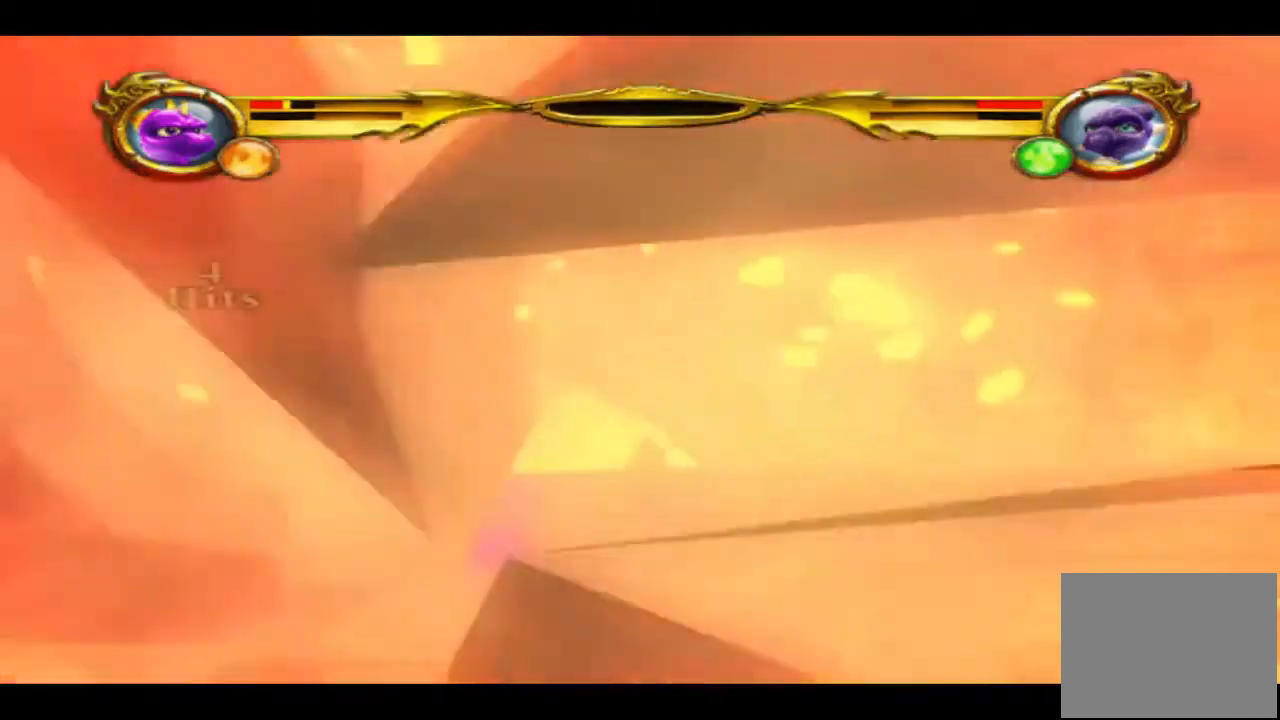
{"buttons": [], "left_stick": "up-left", "right_stick": "center", "events": [[400, "left_stick", "up-left"]]}
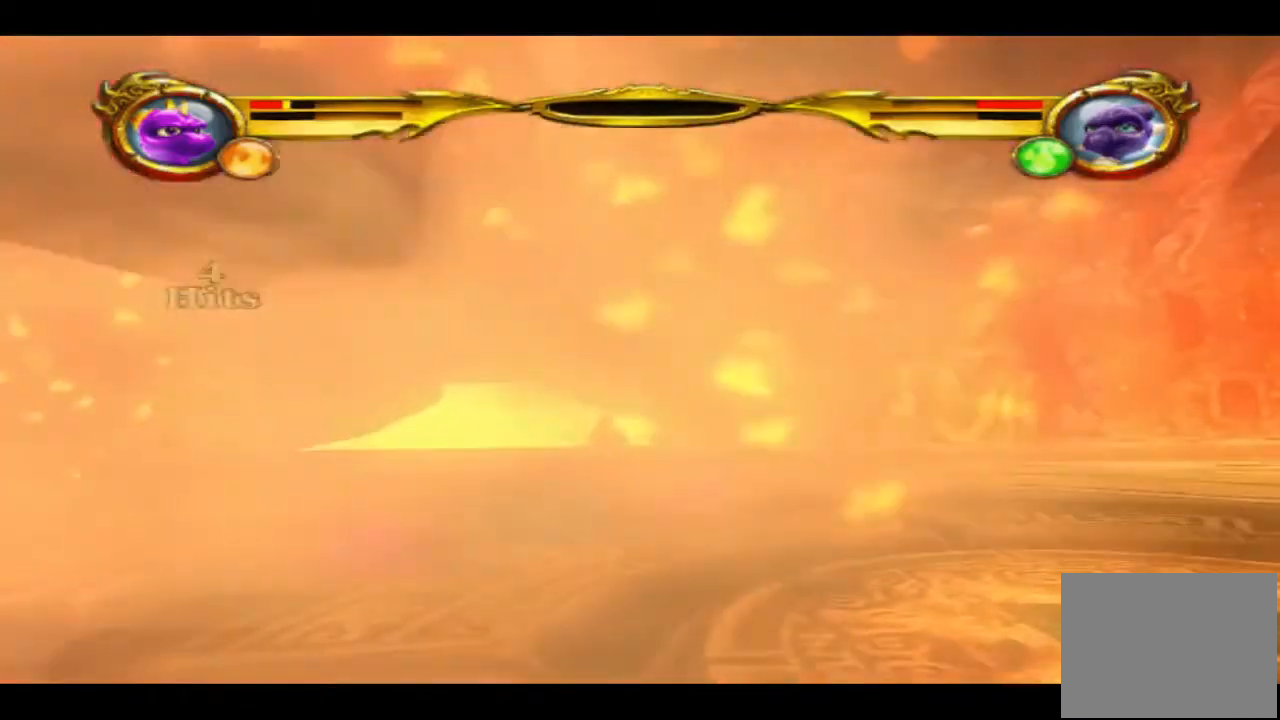
{"buttons": [], "left_stick": "left", "right_stick": "center", "events": [[33, "left_stick", "left"]]}
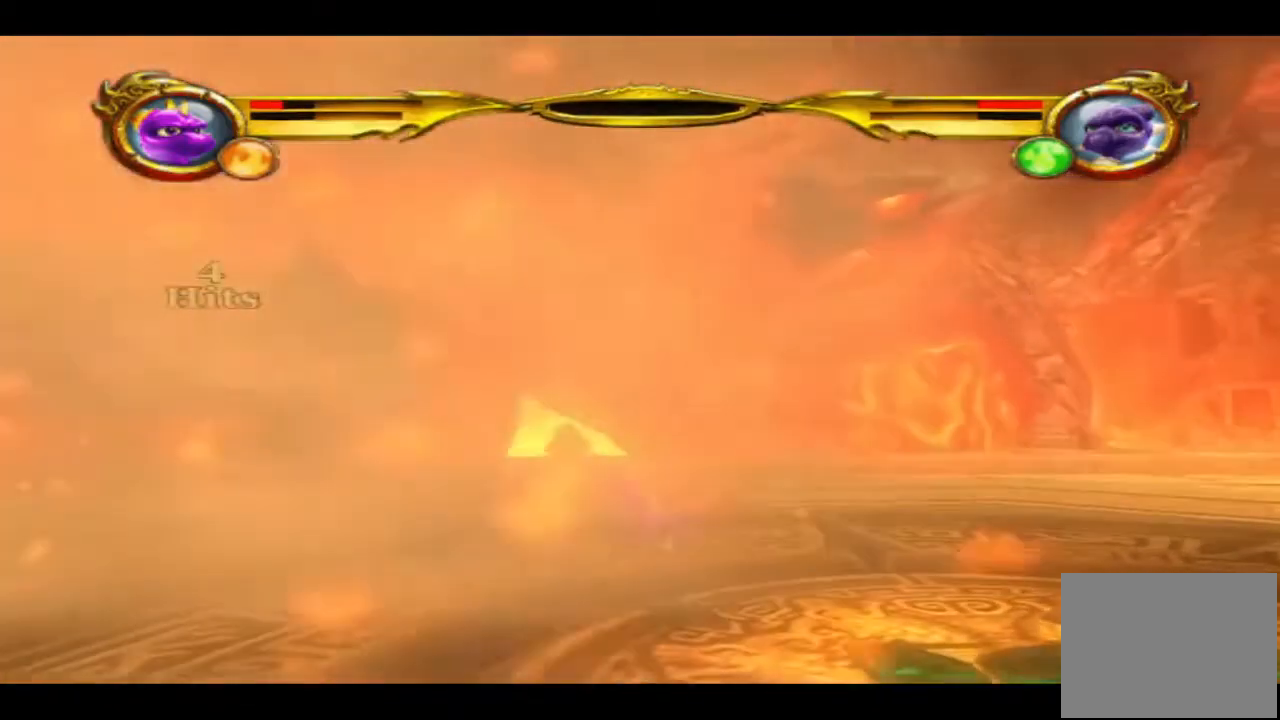
{"buttons": [], "left_stick": "left", "right_stick": "center", "events": []}
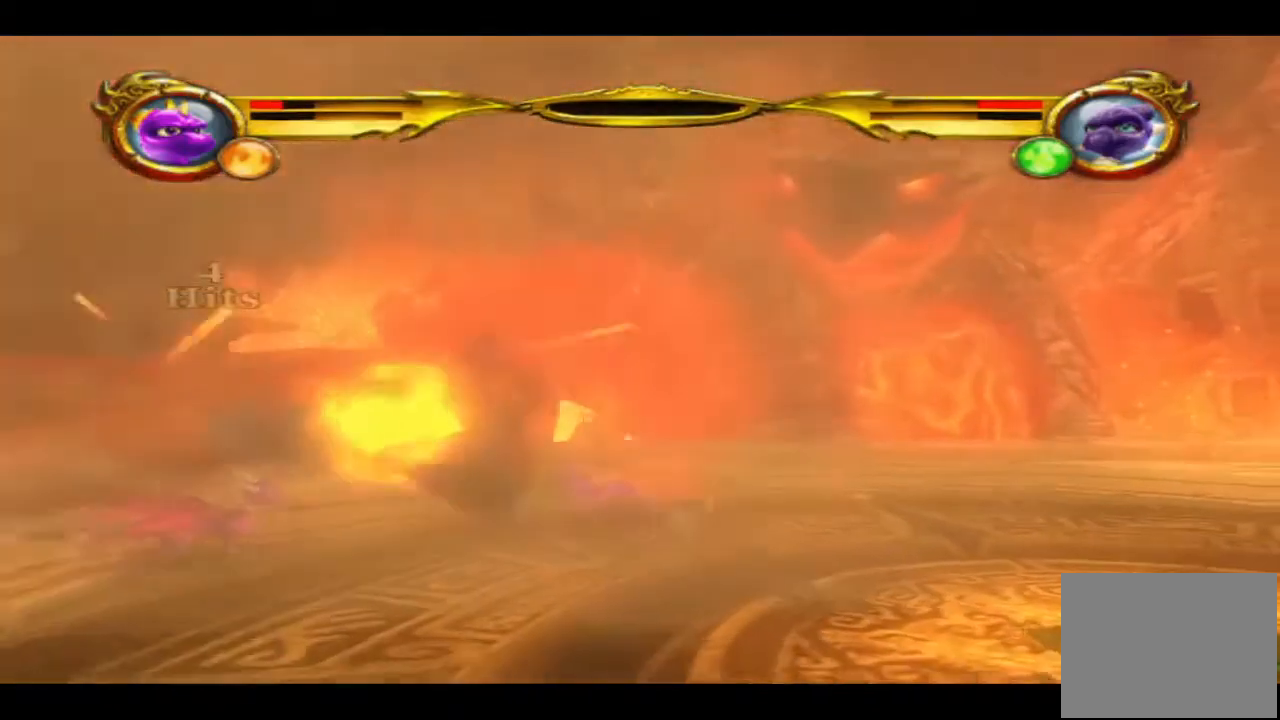
{"buttons": ["CROSS"], "left_stick": "left", "right_stick": "center", "events": [[100, "CROSS", "down"], [233, "CROSS", "up"], [333, "CROSS", "down"], [433, "CROSS", "up"], [500, "CROSS", "down"]]}
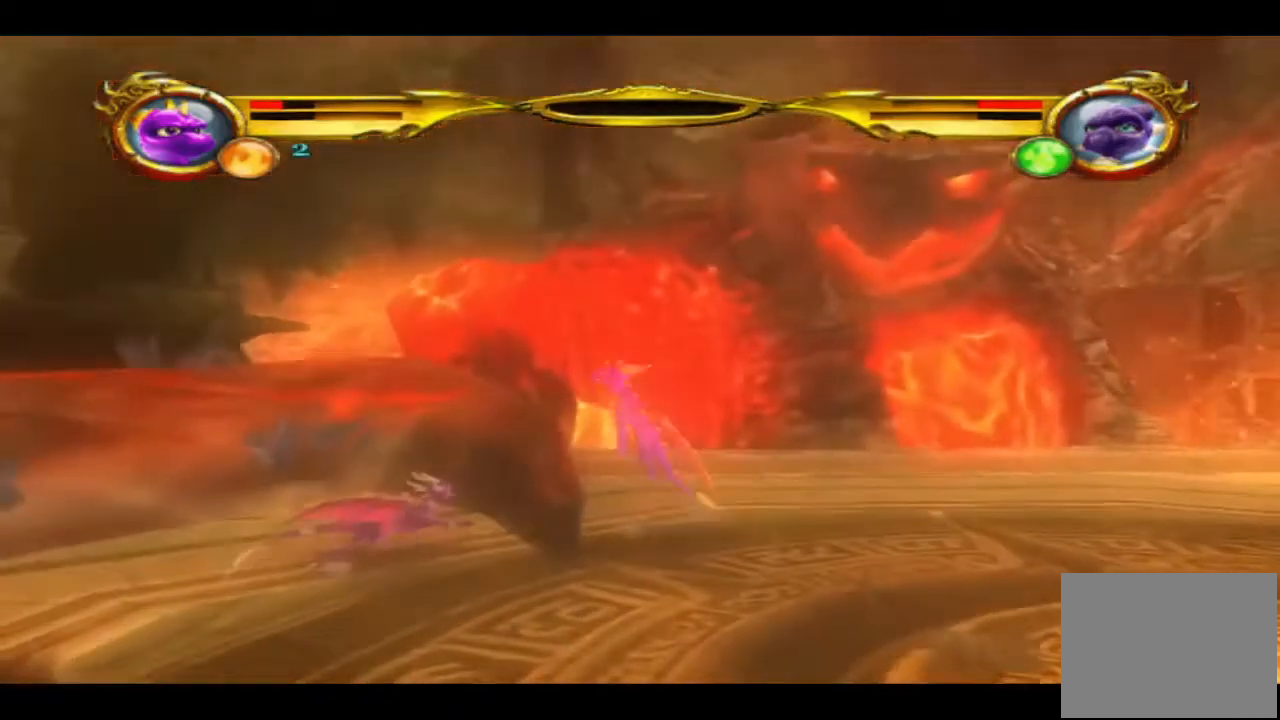
{"buttons": ["TRIANGLE"], "left_stick": "left", "right_stick": "center", "events": [[100, "CROSS", "up"], [200, "CROSS", "down"], [300, "CROSS", "up"], [433, "TRIANGLE", "down"]]}
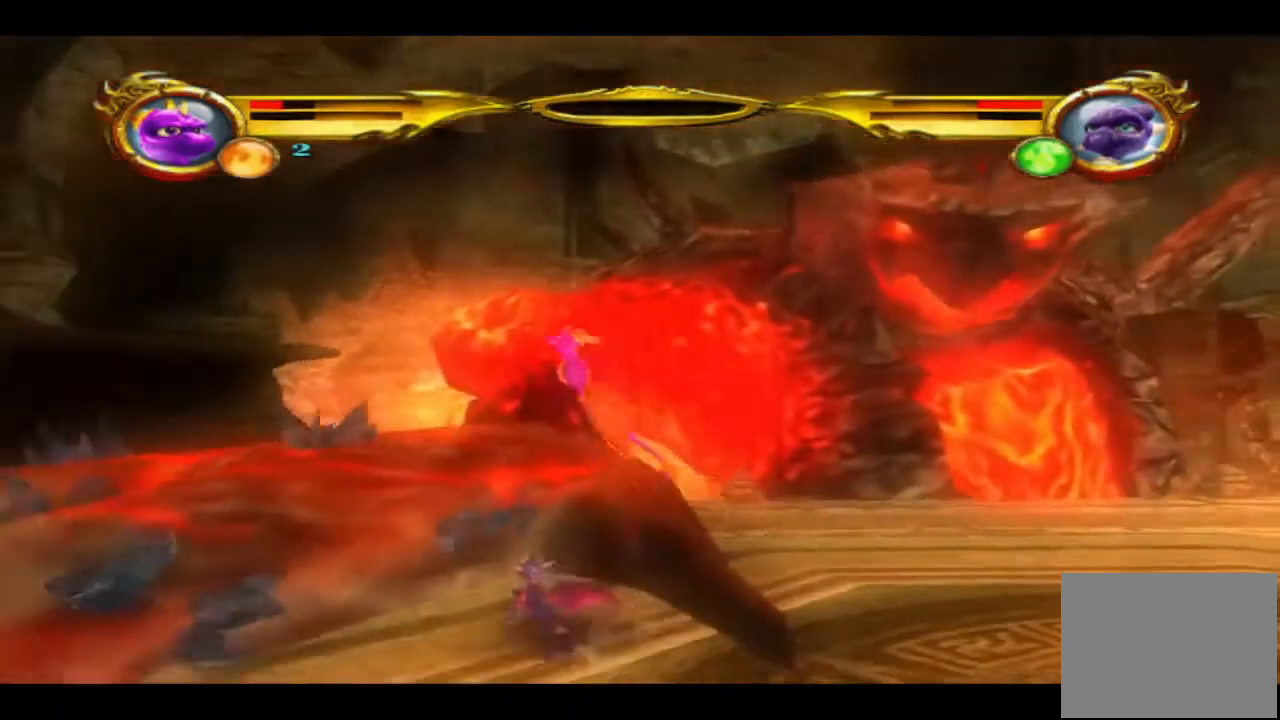
{"buttons": [], "left_stick": "center", "right_stick": "center", "events": [[33, "TRIANGLE", "up"], [100, "left_stick", "center"], [167, "TRIANGLE", "down"], [267, "TRIANGLE", "up"], [367, "SQUARE", "down"], [467, "SQUARE", "up"]]}
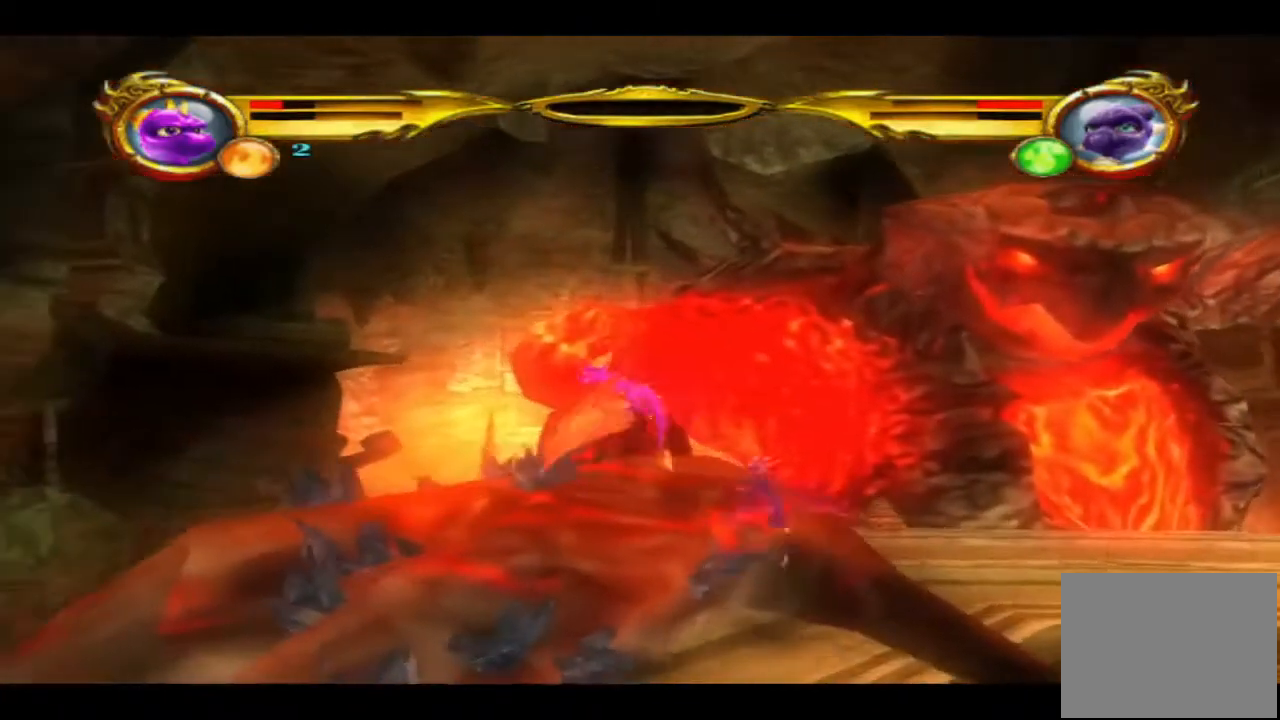
{"buttons": [], "left_stick": "down-right", "right_stick": "center", "events": [[67, "SQUARE", "down"], [200, "SQUARE", "up"], [200, "left_stick", "down-right"], [267, "SQUARE", "down"], [433, "SQUARE", "up"]]}
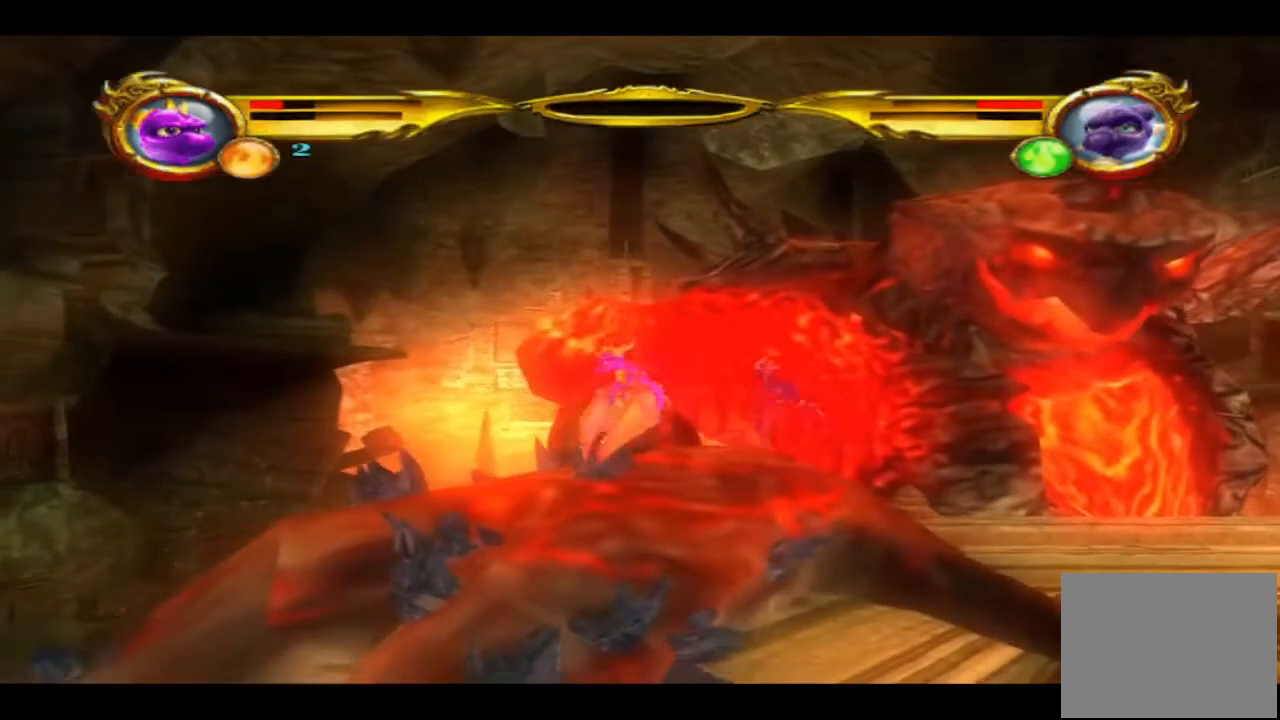
{"buttons": [], "left_stick": "up-left", "right_stick": "center", "events": [[33, "SQUARE", "down"], [100, "left_stick", "center"], [200, "SQUARE", "up"], [233, "L1", "down"], [300, "SQUARE", "down"], [333, "L1", "up"], [400, "SQUARE", "up"], [433, "left_stick", "up-left"]]}
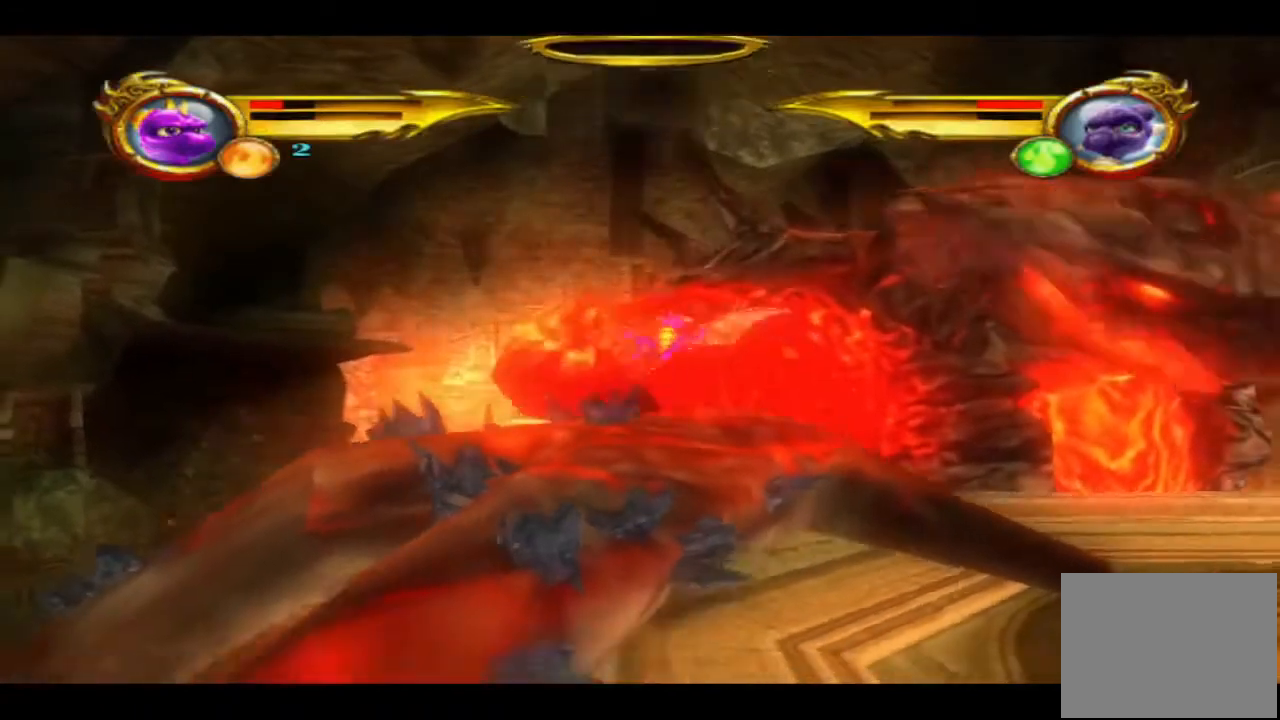
{"buttons": [], "left_stick": "right", "right_stick": "center"}
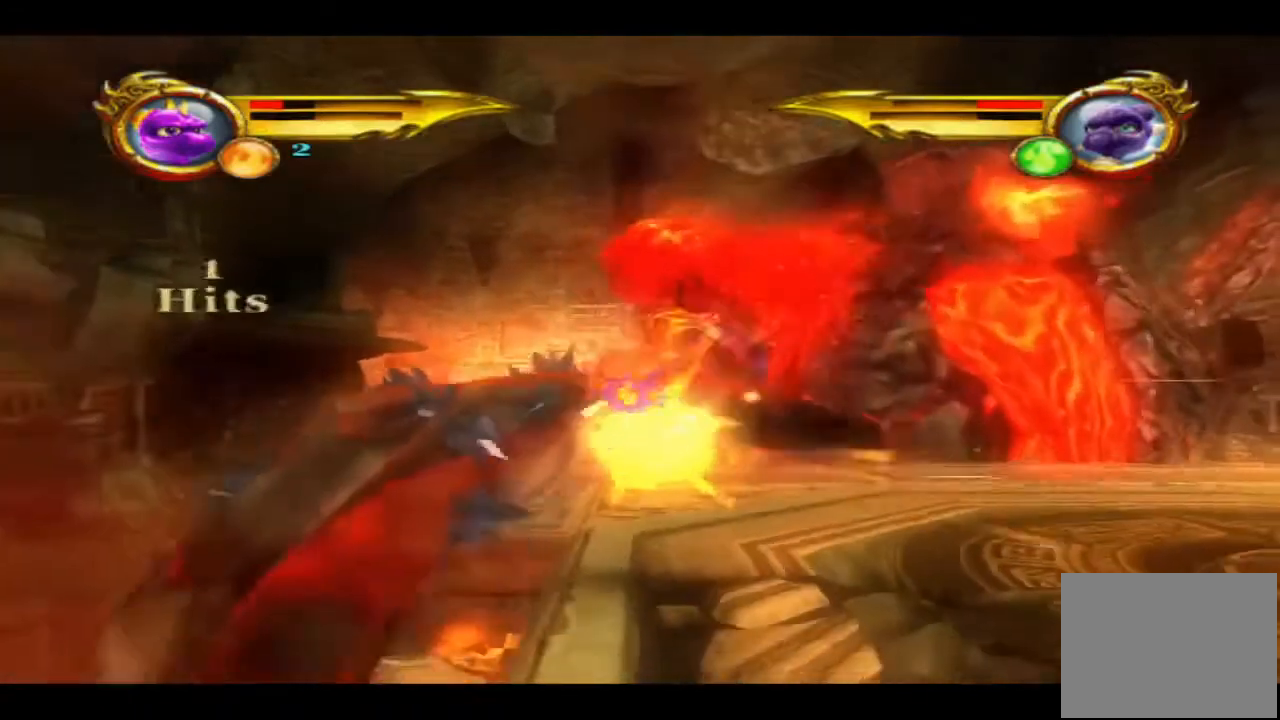
{"buttons": ["L1"], "left_stick": "right", "right_stick": "center", "events": [[33, "L1", "down"]]}
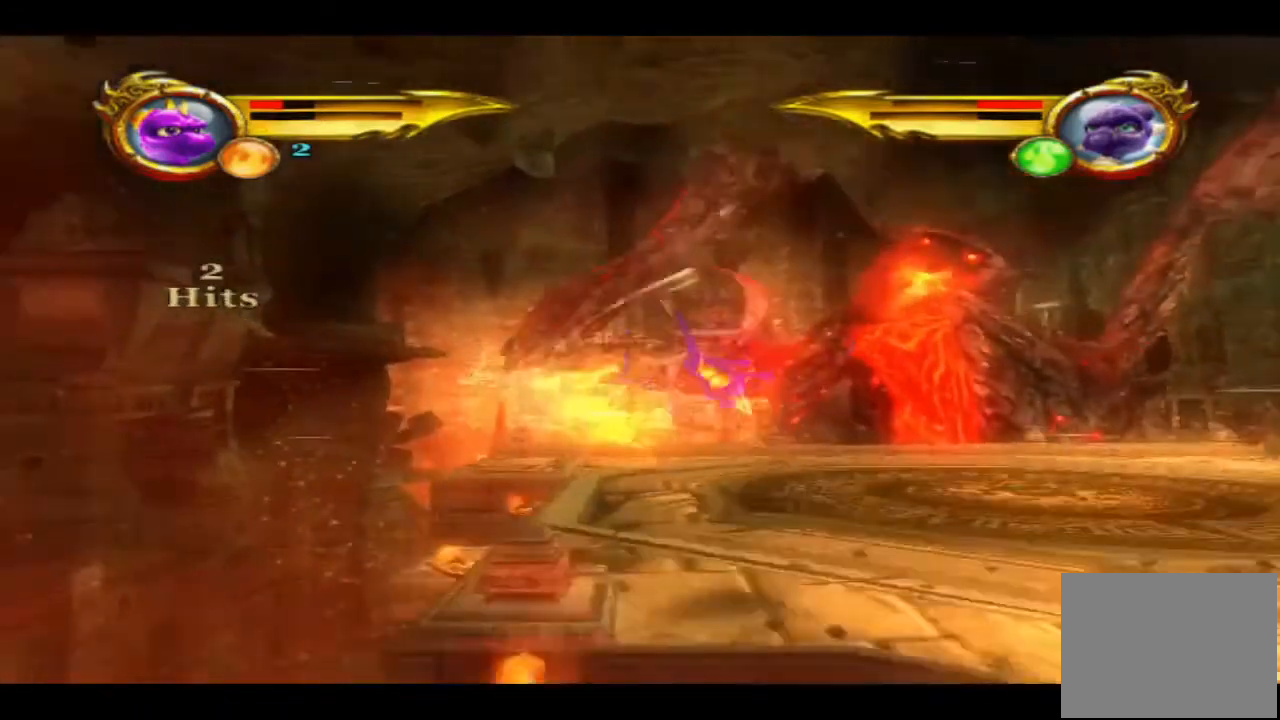
{"buttons": ["L1"], "left_stick": "up-right", "right_stick": "down-right", "events": [[33, "right_stick", "down-right"], [233, "left_stick", "up-right"]]}
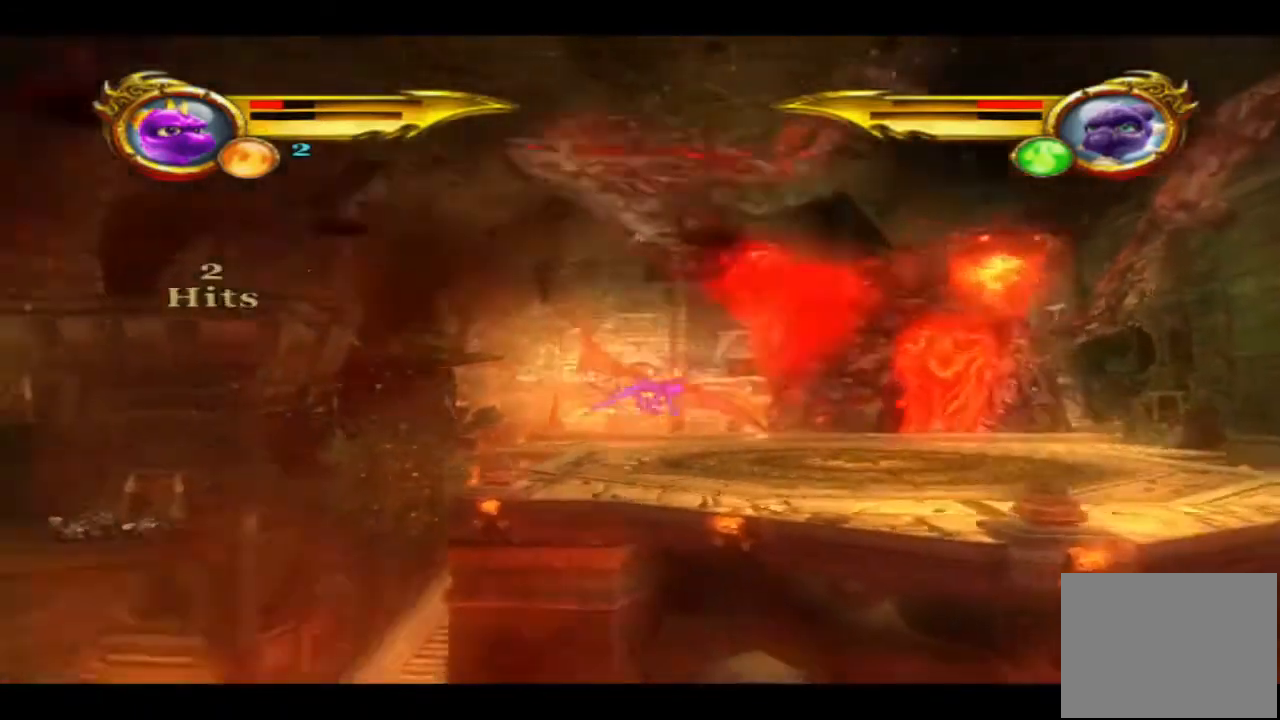
{"buttons": ["L1"], "left_stick": "up-right", "right_stick": "down-right", "events": [[267, "right_stick", "center"], [400, "right_stick", "down-right"]]}
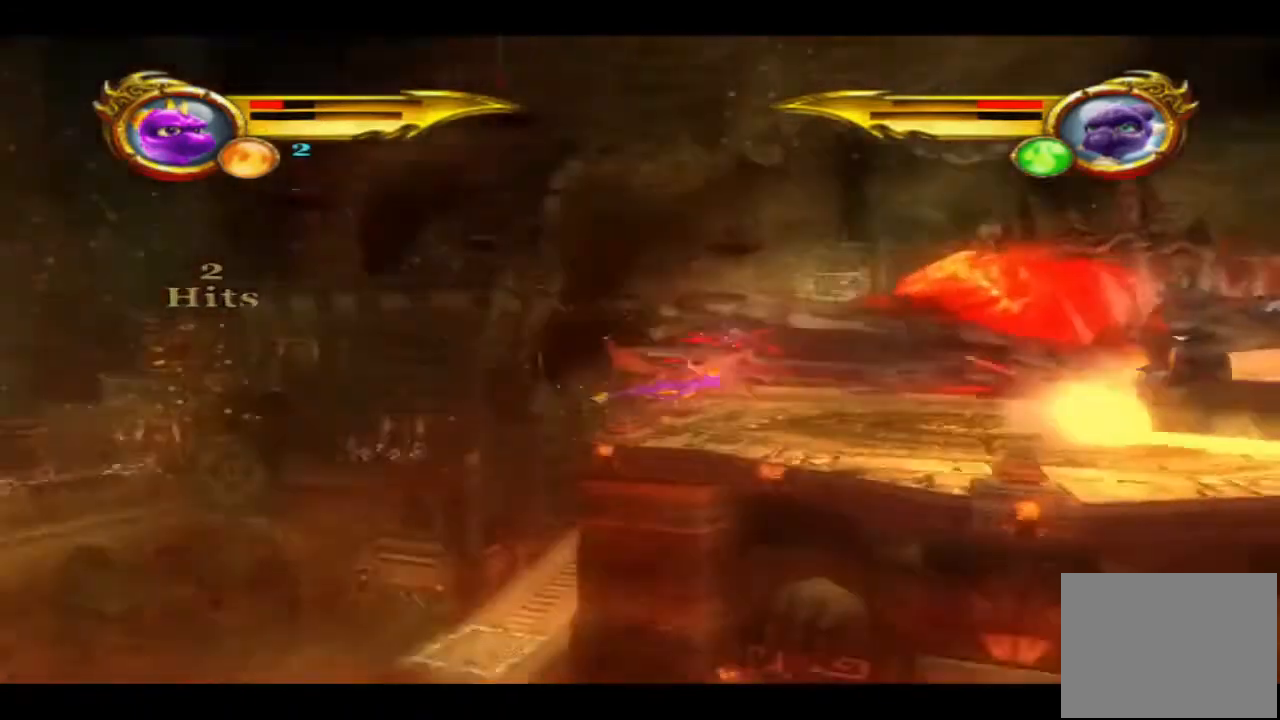
{"buttons": ["L1"], "left_stick": "up-right", "right_stick": "right", "events": [[433, "right_stick", "right"]]}
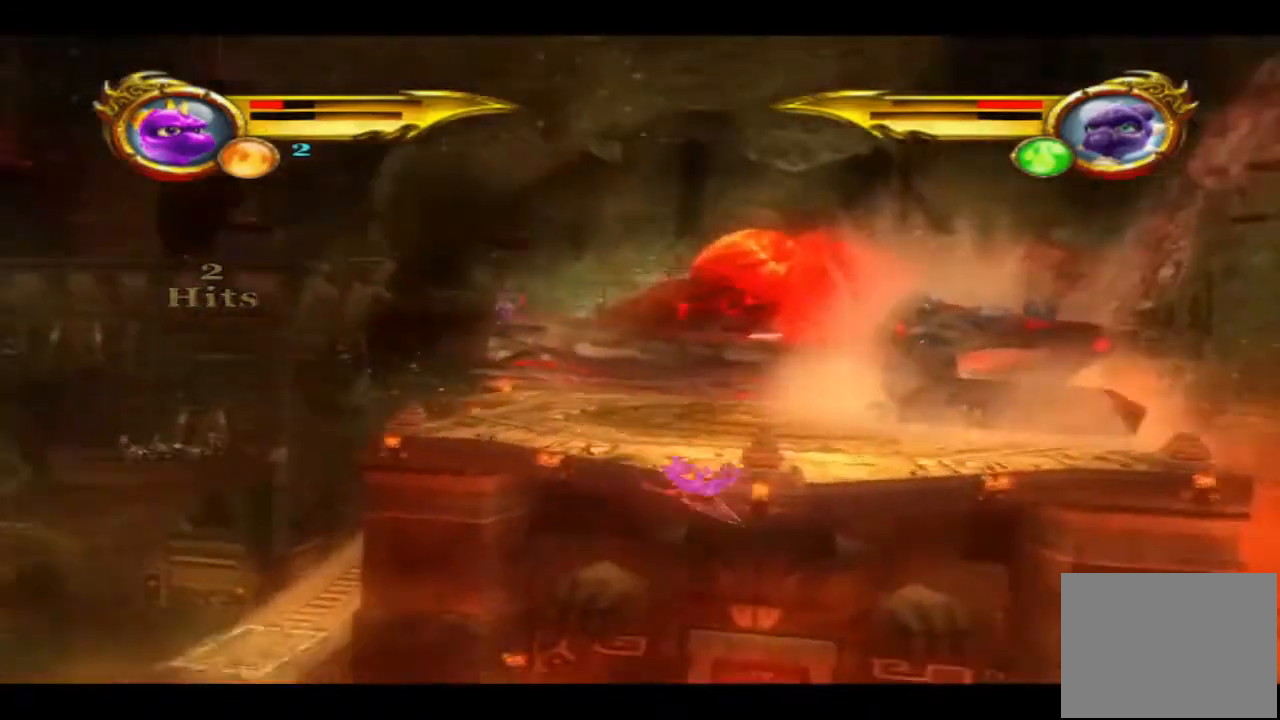
{"buttons": ["L1"], "left_stick": "up", "right_stick": "center", "events": [[133, "right_stick", "center"], [167, "R1", "down"], [167, "left_stick", "up"], [267, "R1", "up"]]}
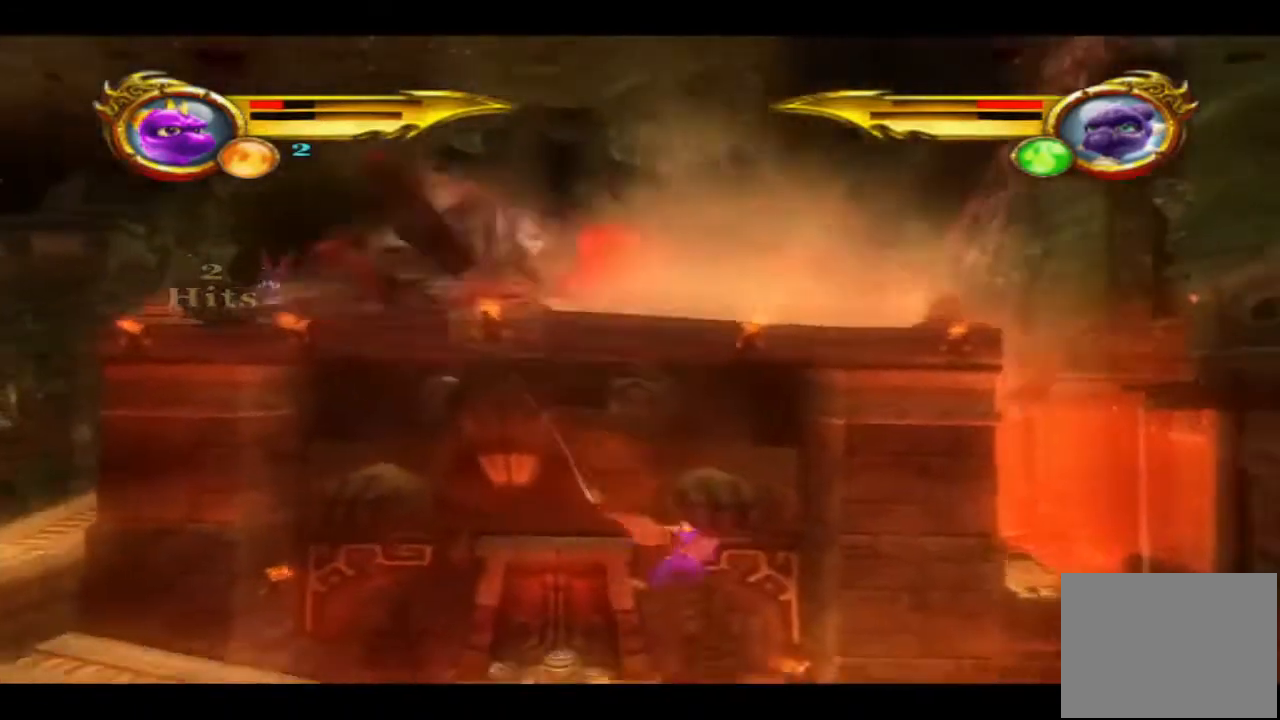
{"buttons": ["CROSS", "L1"], "left_stick": "up", "right_stick": "center", "events": [[400, "CROSS", "down"]]}
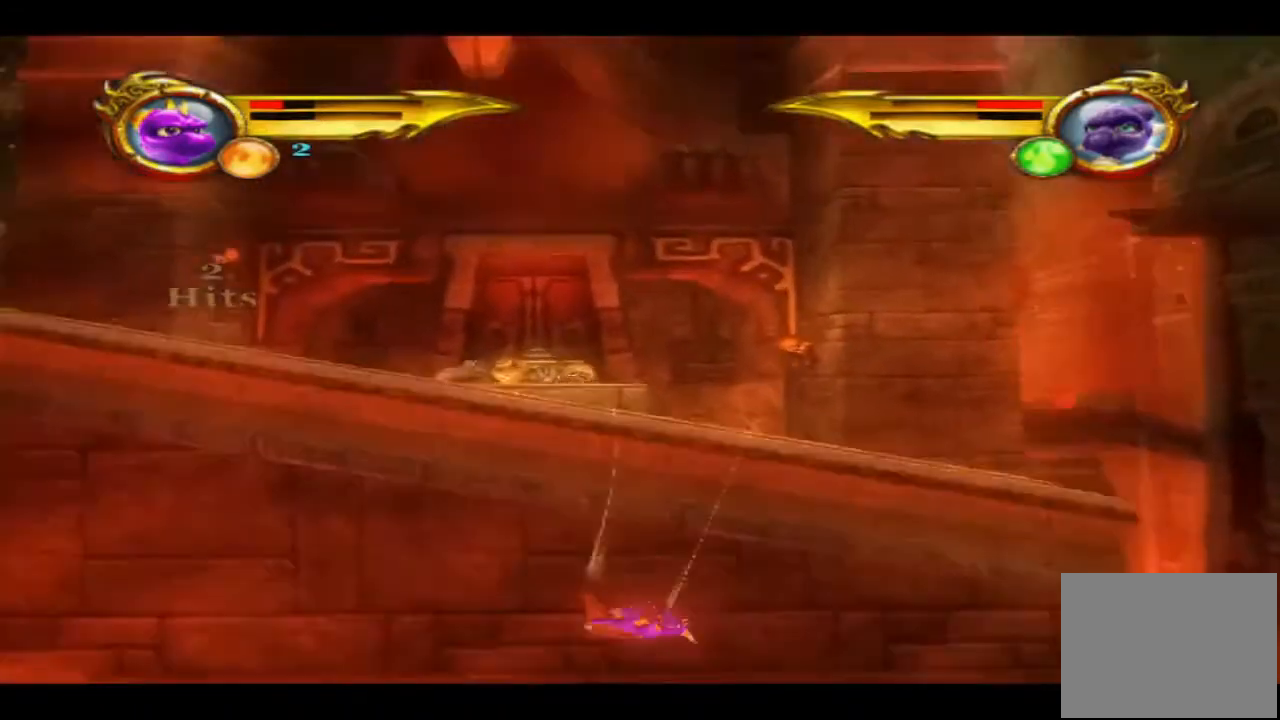
{"buttons": ["CROSS", "L1"], "left_stick": "up", "right_stick": "center", "events": []}
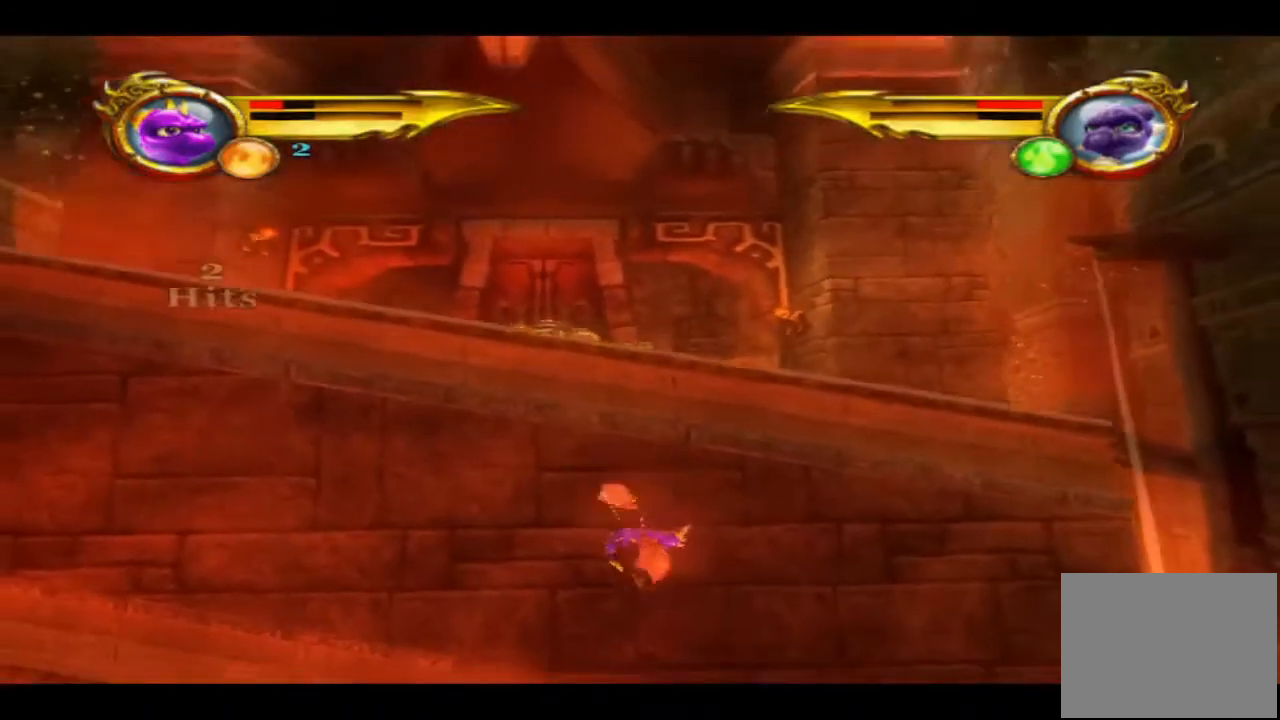
{"buttons": [], "left_stick": "up", "right_stick": "center", "events": [[33, "CROSS", "up"], [367, "L1", "up"]]}